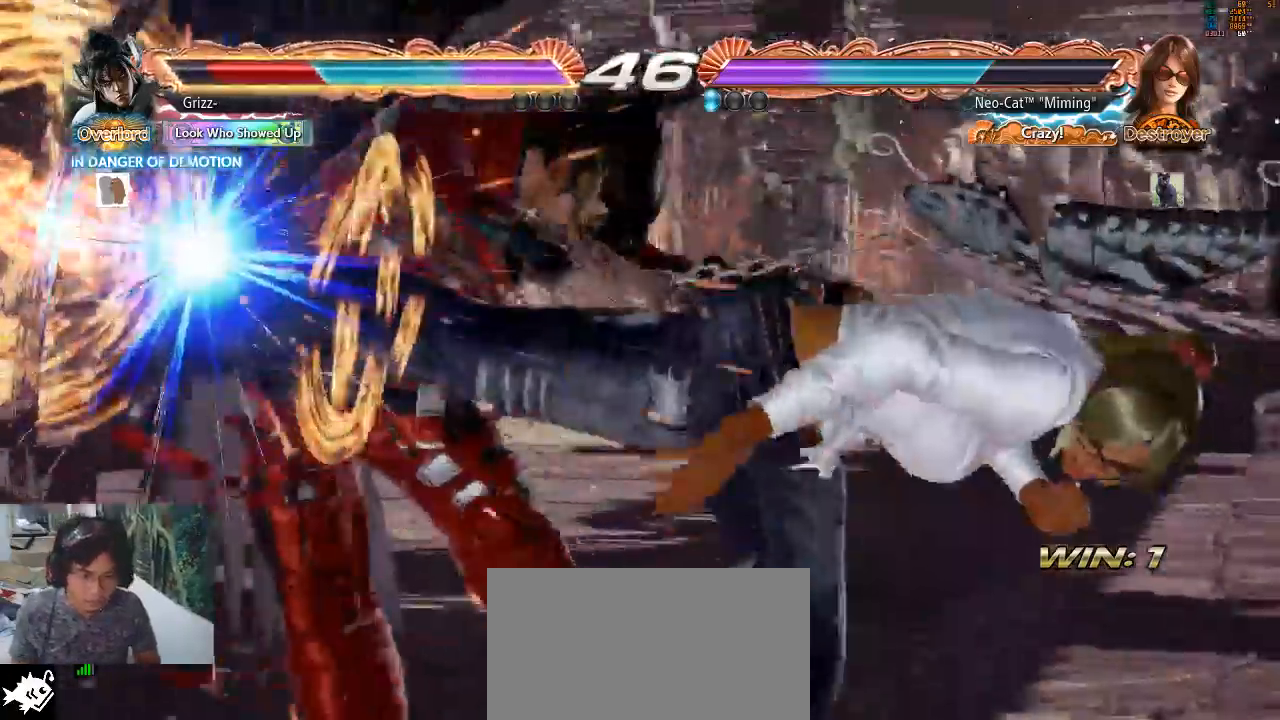
Gameplay with a controller (arcade stick); each line is a JSON object with the inputs held at the frame after it. "events" lists button and stick changes between this image and that frame as [ms after this image, input, new state], when the widget could be followed in between. Not read: L3 R3.
{"buttons": [], "left_stick": "left", "events": [[500, "left_stick", "left"]]}
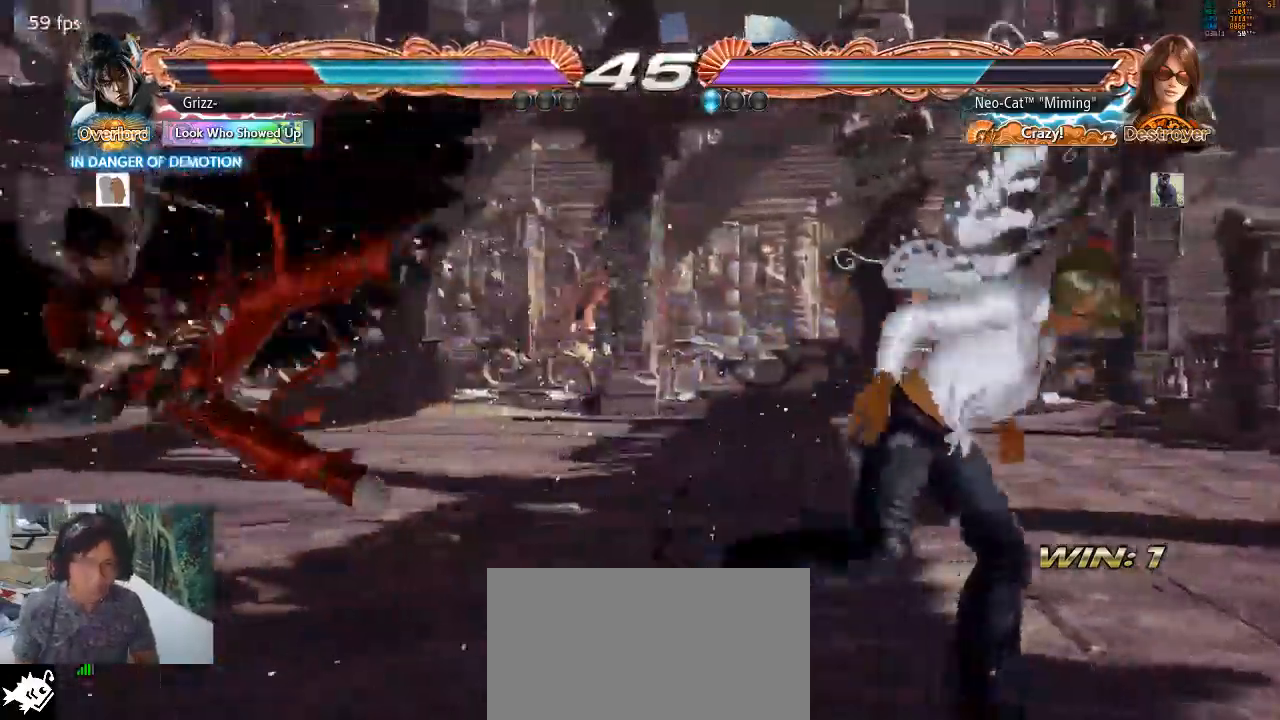
{"buttons": [], "left_stick": "left", "events": [[67, "left_stick", "center"], [133, "left_stick", "left"], [200, "left_stick", "center"], [267, "left_stick", "left"]]}
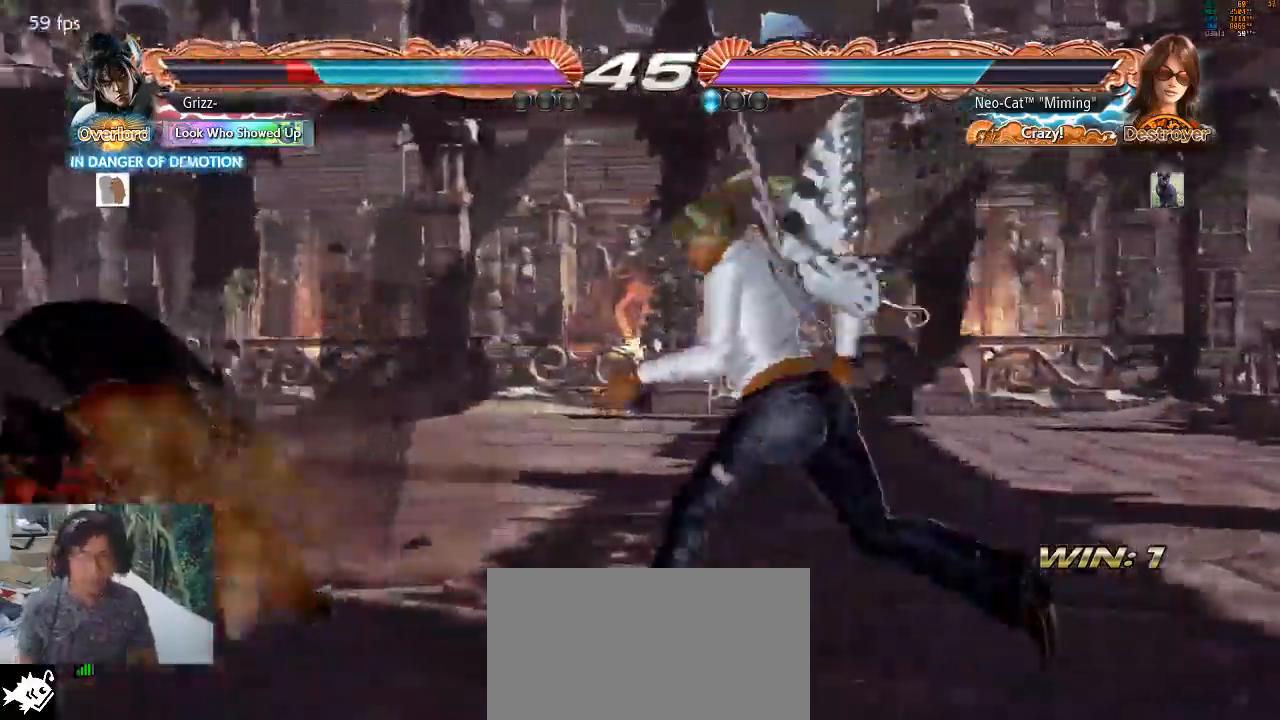
{"buttons": [], "left_stick": "center", "events": [[133, "CROSS", "down"], [133, "left_stick", "down-right"], [167, "CROSS", "up"], [200, "left_stick", "center"]]}
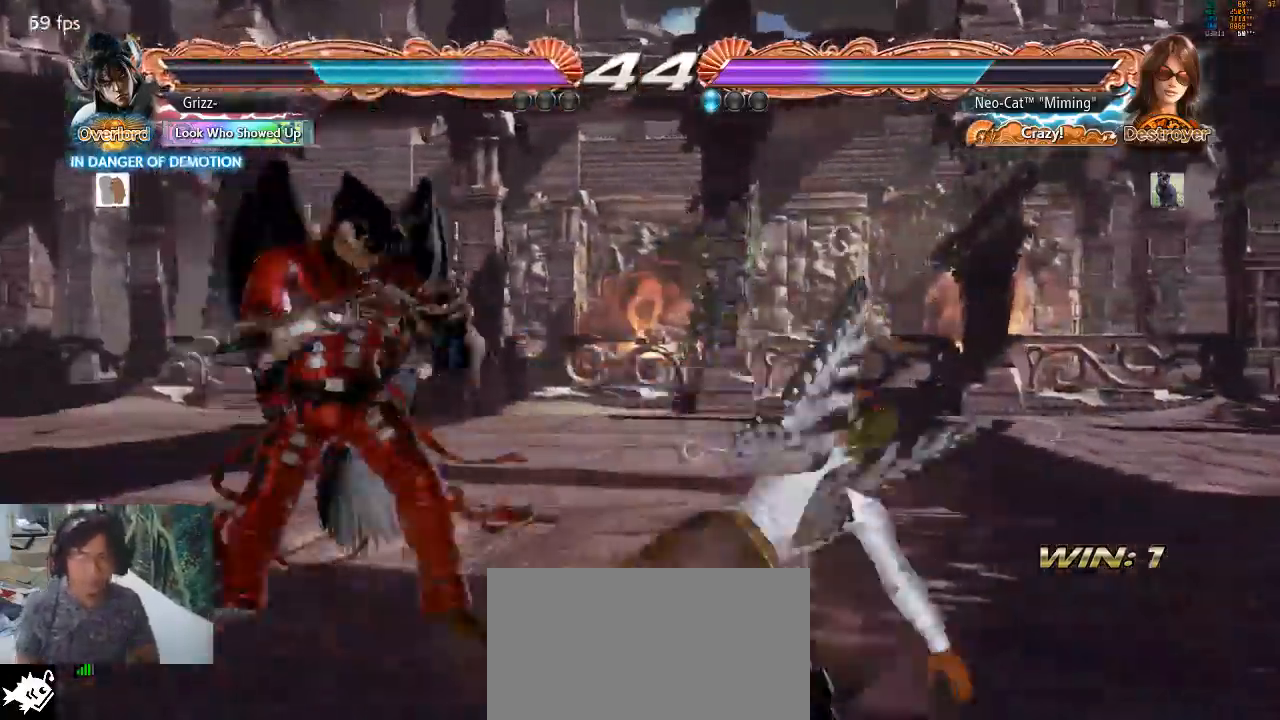
{"buttons": [], "left_stick": "right", "events": [[433, "left_stick", "right"]]}
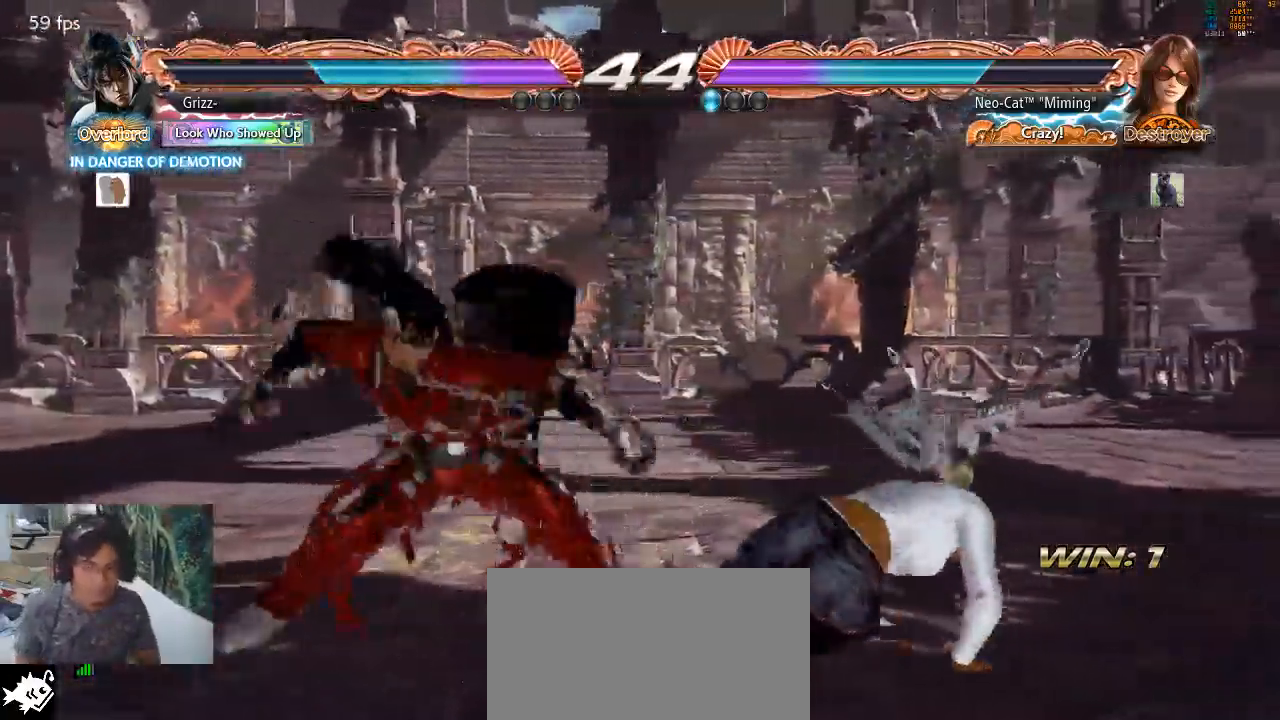
{"buttons": [], "left_stick": "right", "events": []}
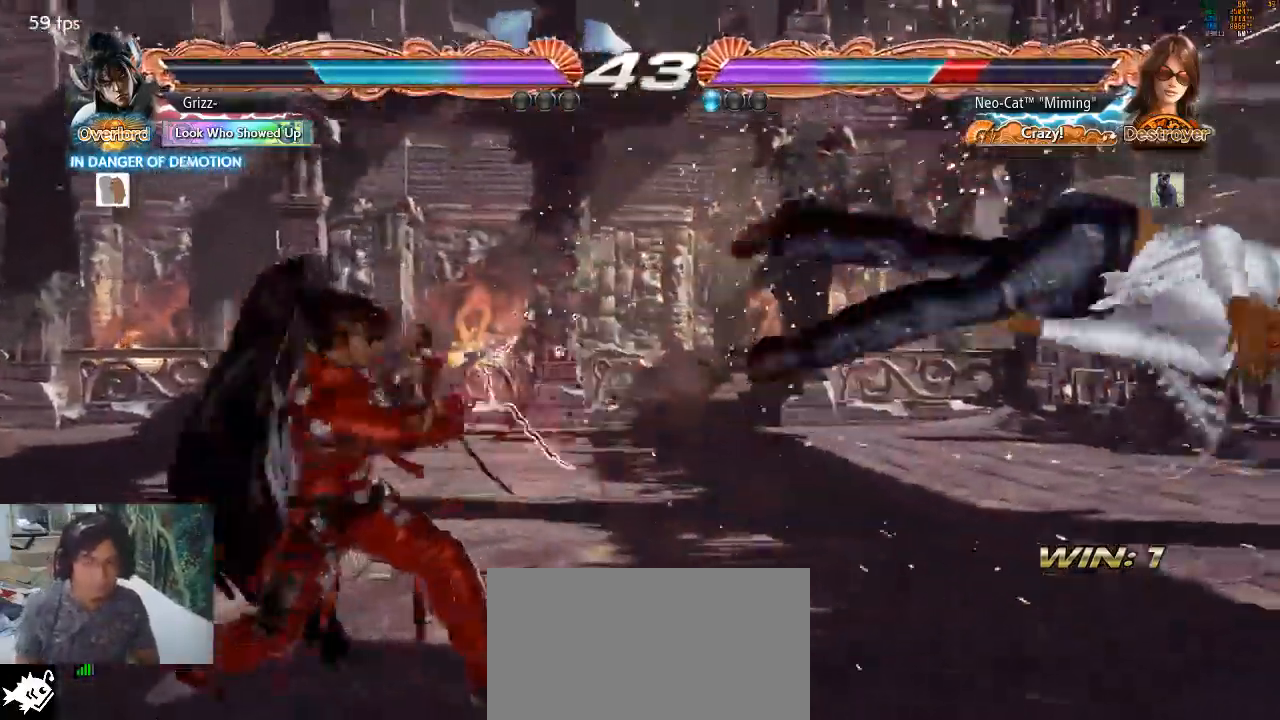
{"buttons": [], "left_stick": "center", "events": [[67, "left_stick", "center"], [367, "SQUARE", "down"], [500, "SQUARE", "up"]]}
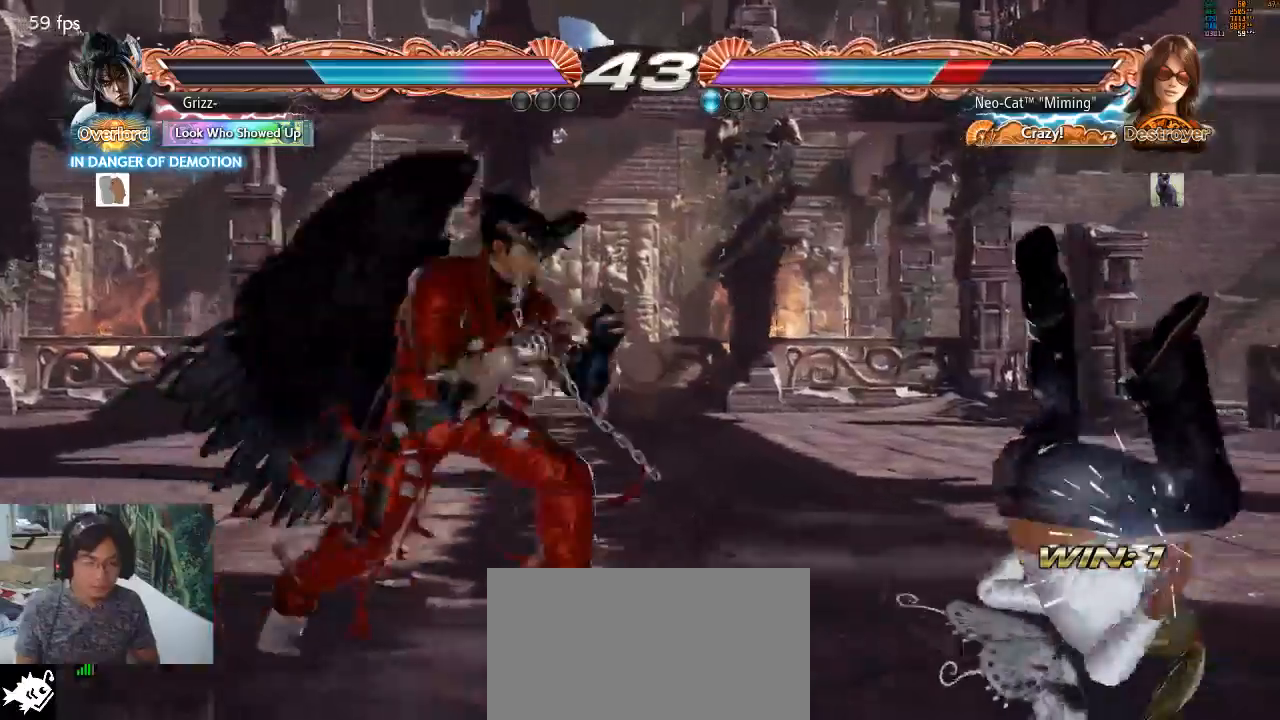
{"buttons": [], "left_stick": "right", "events": [[33, "SQUARE", "down"], [133, "SQUARE", "up"], [200, "SQUARE", "down"], [267, "left_stick", "right"], [300, "SQUARE", "up"]]}
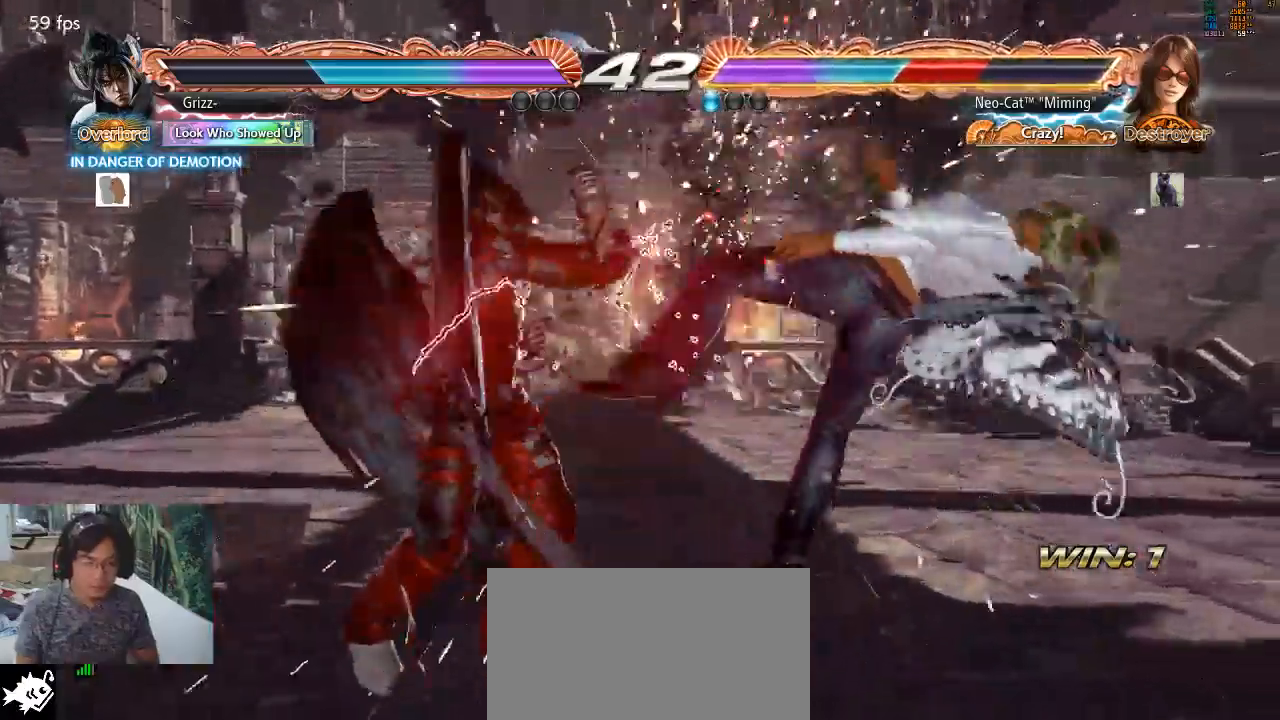
{"buttons": [], "left_stick": "right", "events": [[267, "SQUARE", "down"], [333, "SQUARE", "up"], [400, "SQUARE", "down"], [500, "SQUARE", "up"]]}
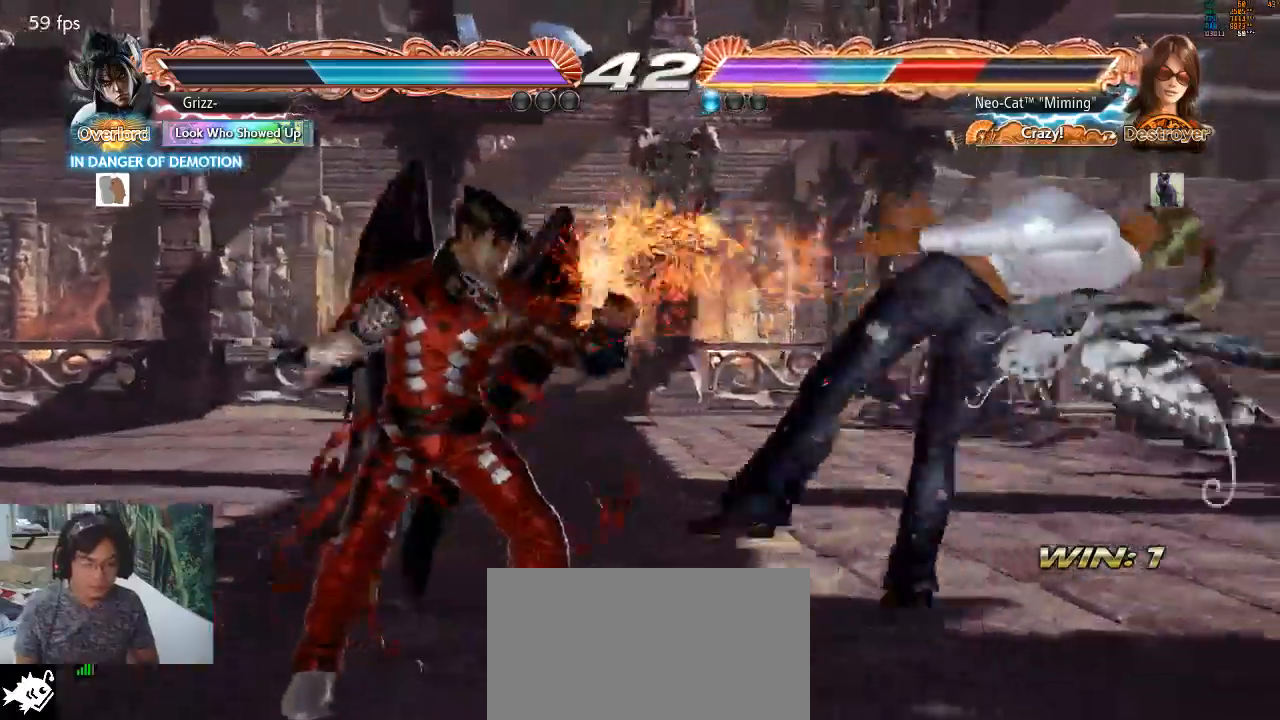
{"buttons": [], "left_stick": "right", "events": [[433, "SQUARE", "down"], [500, "SQUARE", "up"]]}
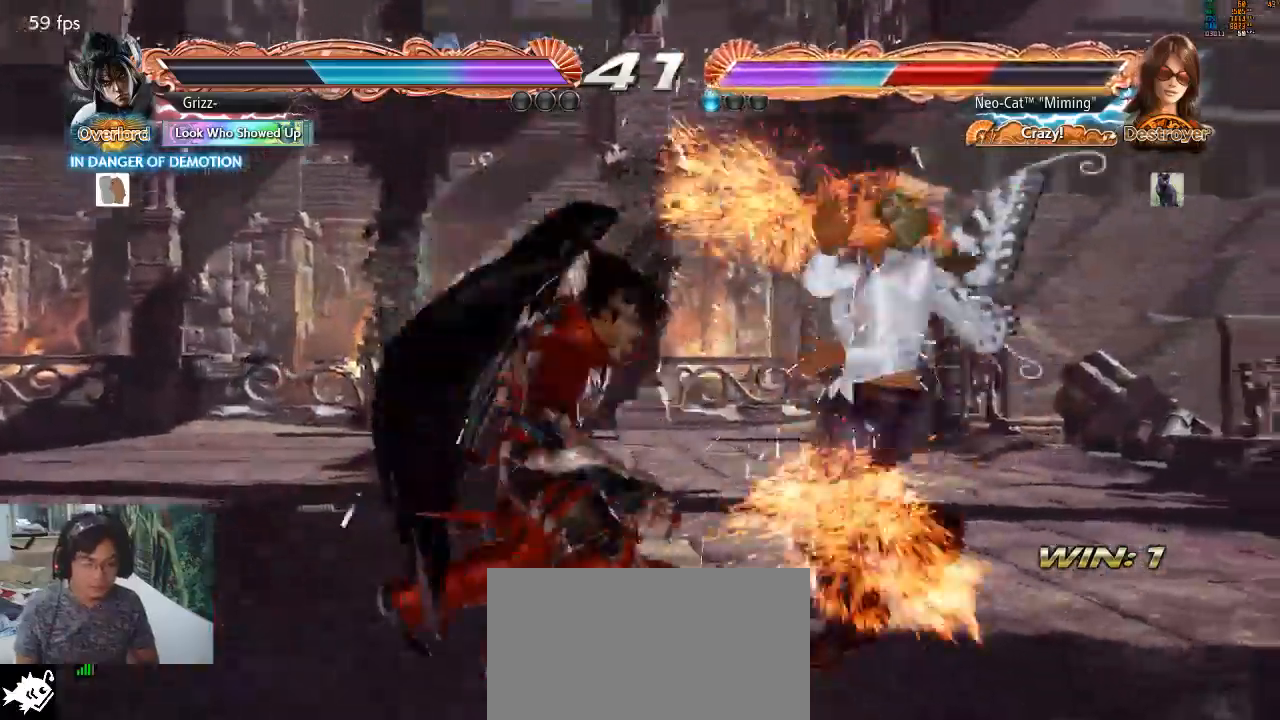
{"buttons": [], "left_stick": "center", "events": [[67, "left_stick", "center"], [267, "SQUARE", "down"], [333, "SQUARE", "up"], [367, "SQUARE", "down"], [433, "SQUARE", "up"]]}
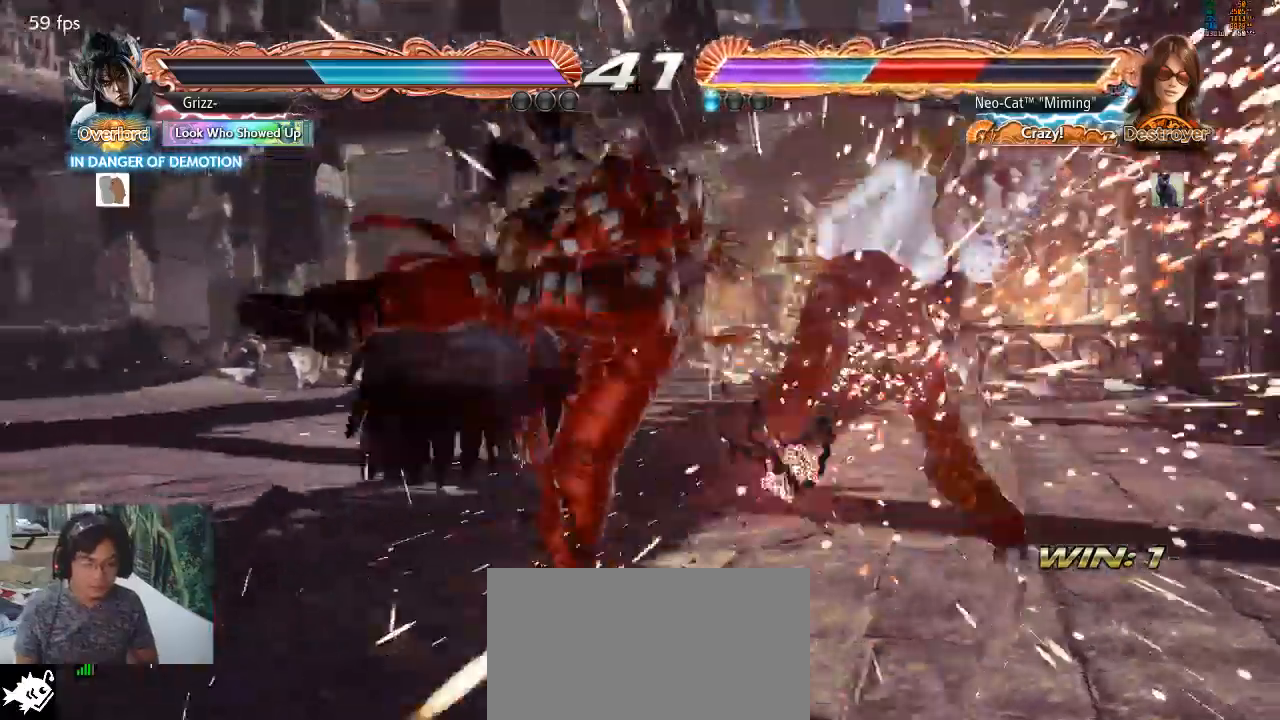
{"buttons": [], "left_stick": "center", "events": []}
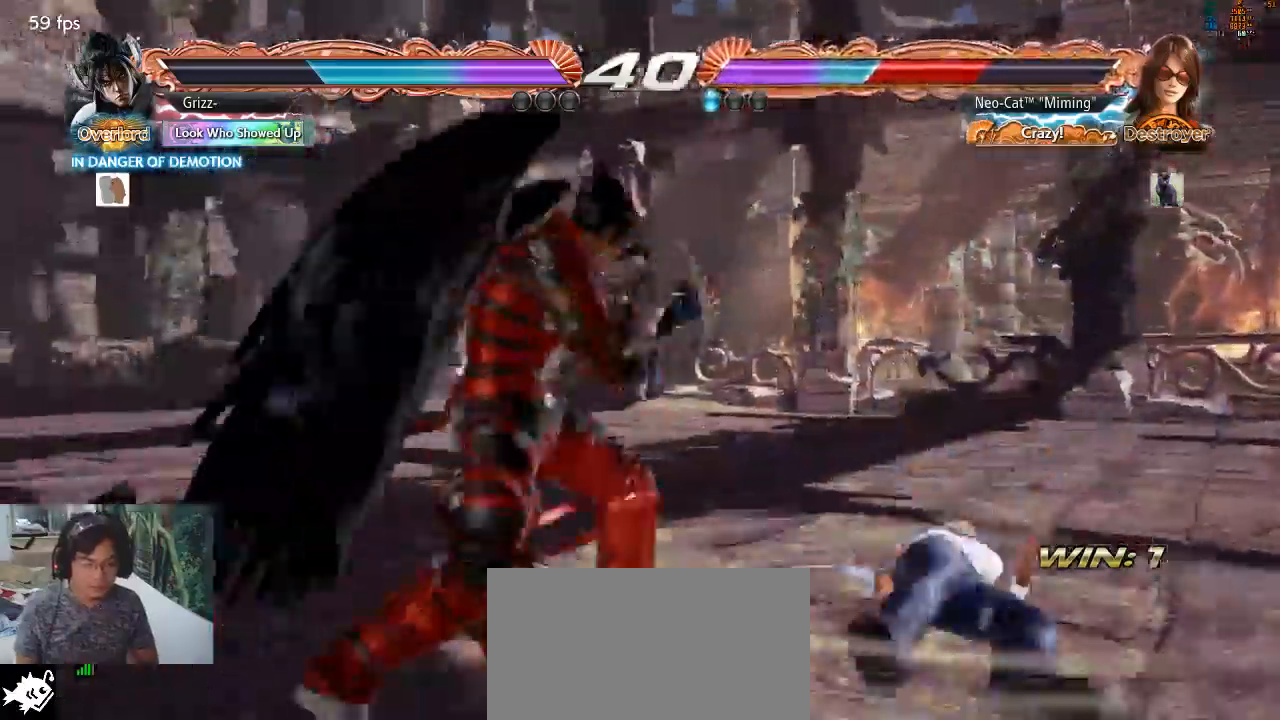
{"buttons": [], "left_stick": "center", "events": []}
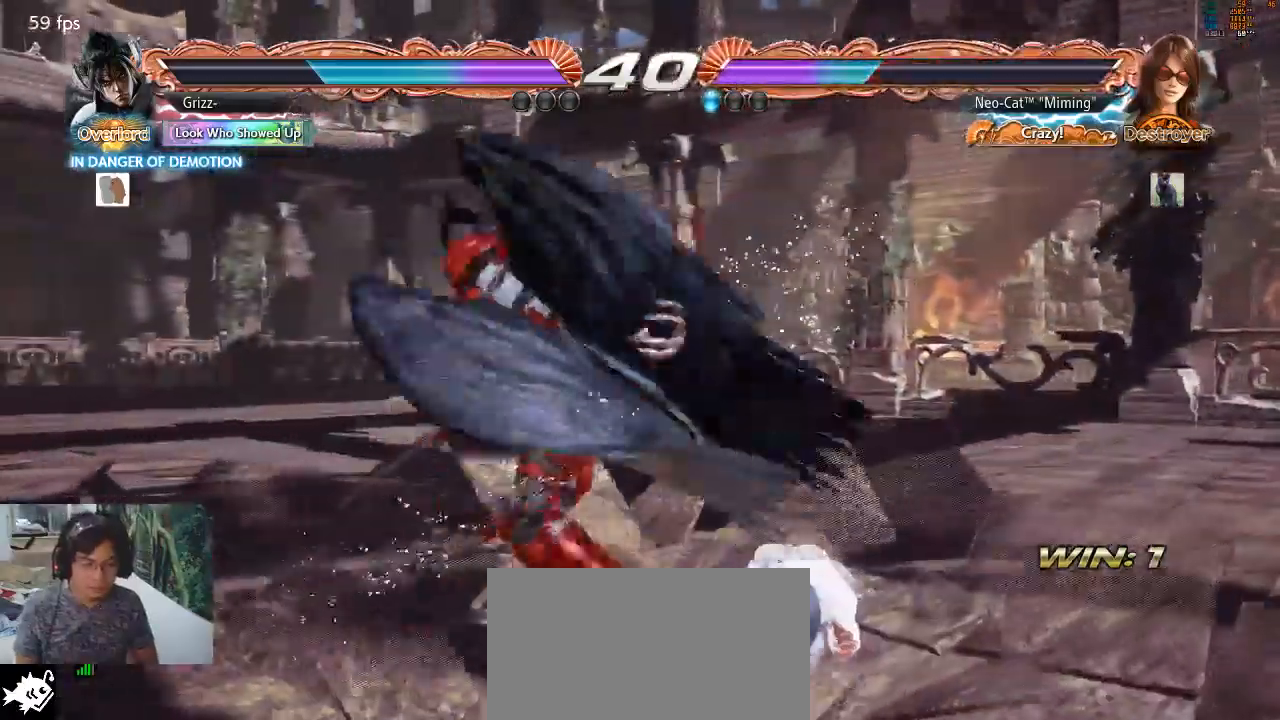
{"buttons": [], "left_stick": "down-left", "events": [[33, "CROSS", "down"], [67, "CROSS", "up"], [400, "left_stick", "down-left"]]}
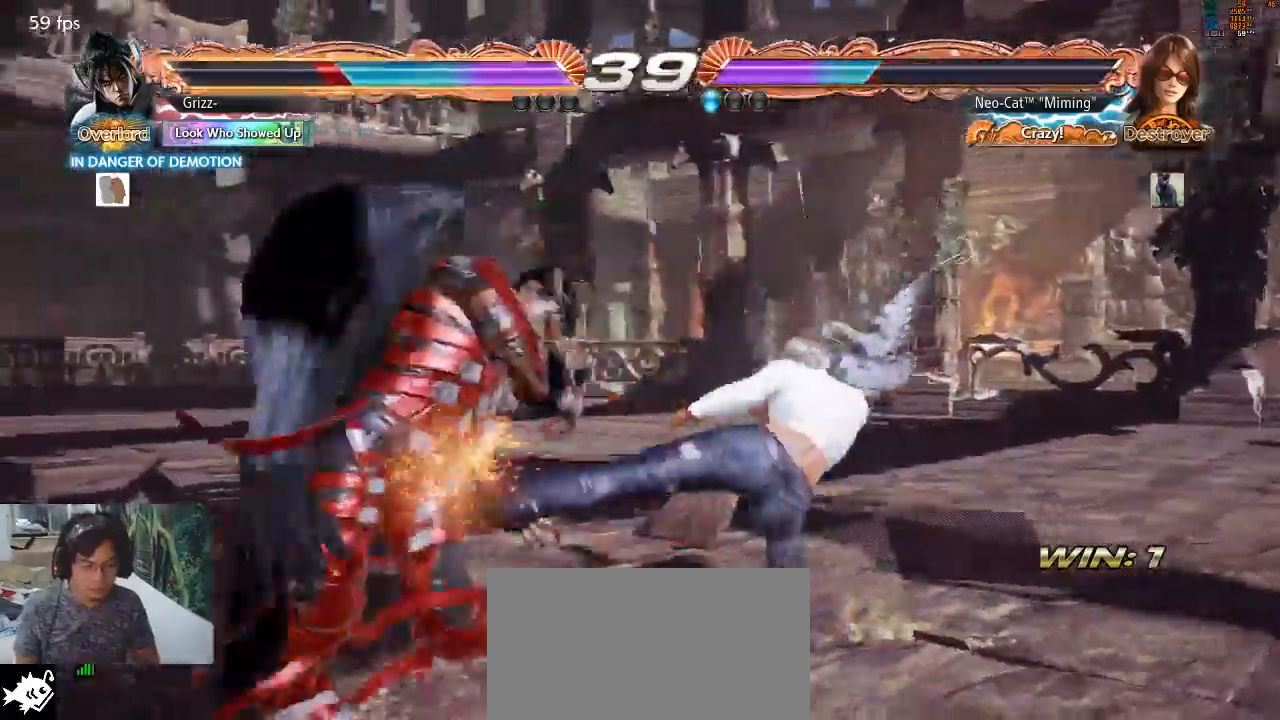
{"buttons": [], "left_stick": "center", "events": [[167, "left_stick", "center"], [367, "CIRCLE", "down"], [467, "CIRCLE", "up"]]}
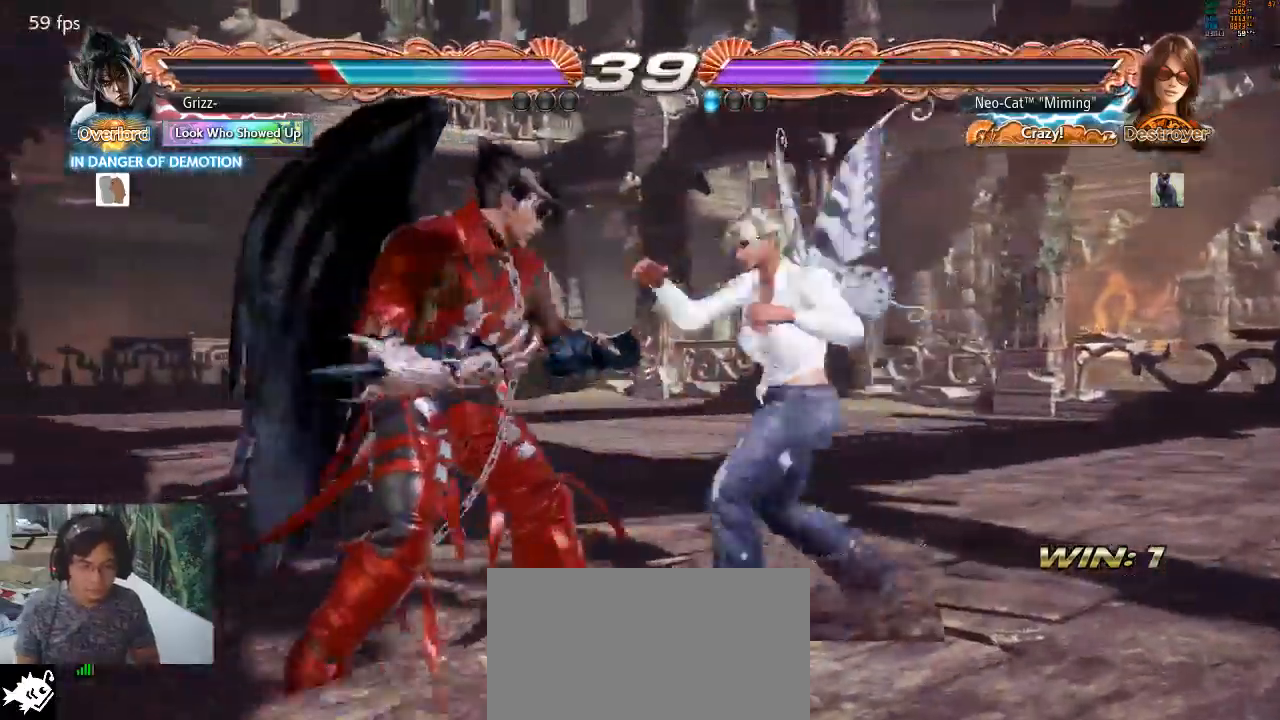
{"buttons": [], "left_stick": "center", "events": [[433, "left_stick", "right"], [500, "left_stick", "center"]]}
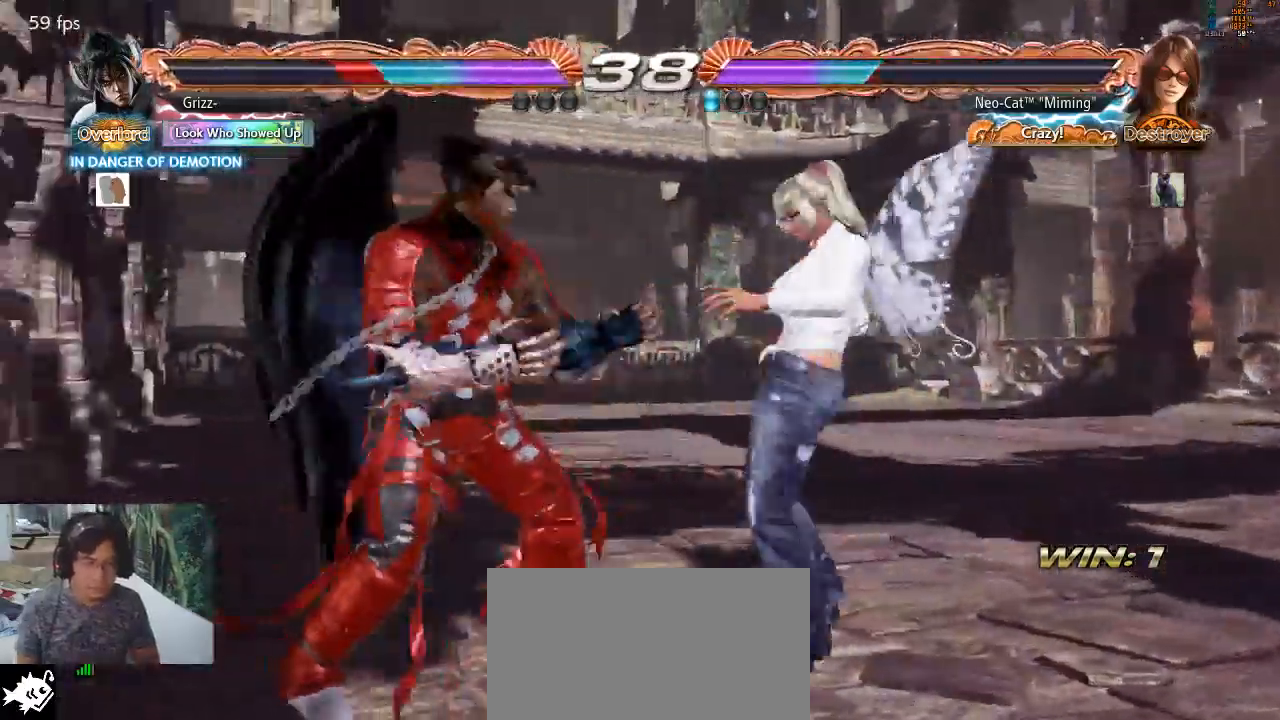
{"buttons": ["CROSS"], "left_stick": "center", "events": [[67, "left_stick", "right"], [133, "left_stick", "down-right"], [367, "CROSS", "down"], [367, "left_stick", "center"], [433, "CROSS", "up"], [467, "CROSS", "down"]]}
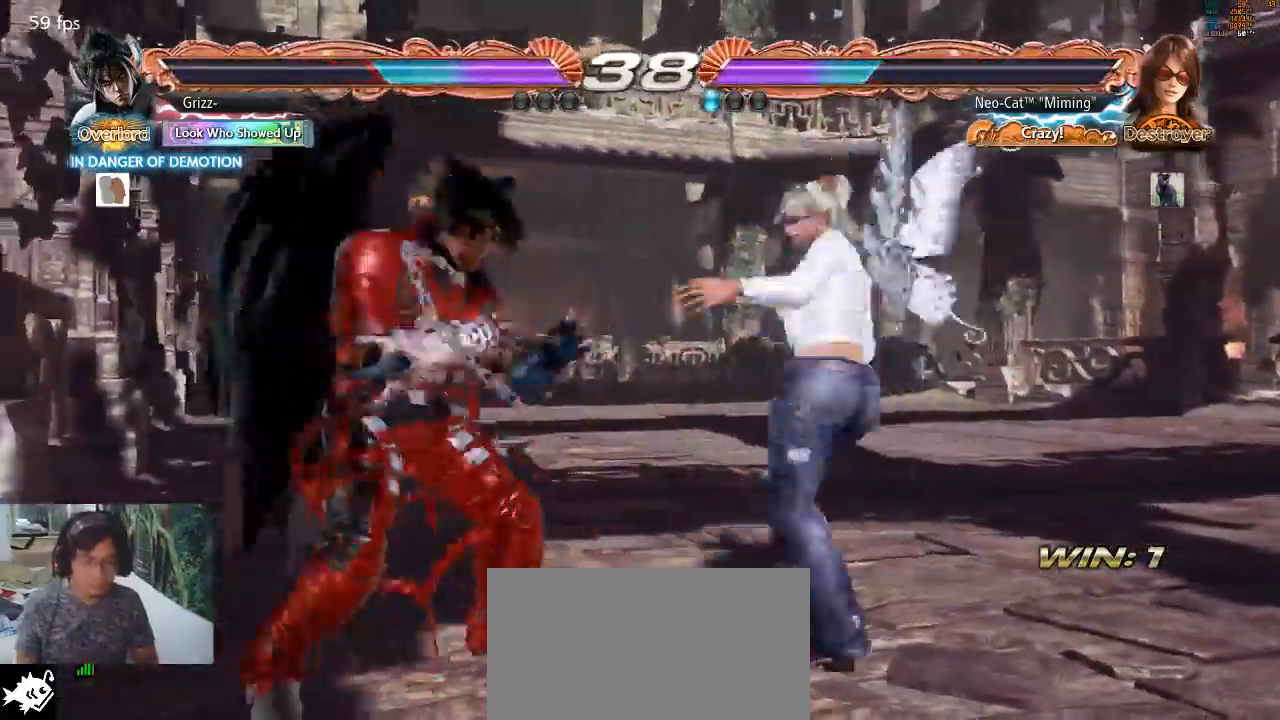
{"buttons": ["CROSS"], "left_stick": "center", "events": [[33, "CROSS", "up"], [100, "CROSS", "down"], [167, "CROSS", "up"], [200, "CROSS", "down"], [300, "CROSS", "up"], [367, "CROSS", "down"], [433, "CROSS", "up"], [500, "CROSS", "down"]]}
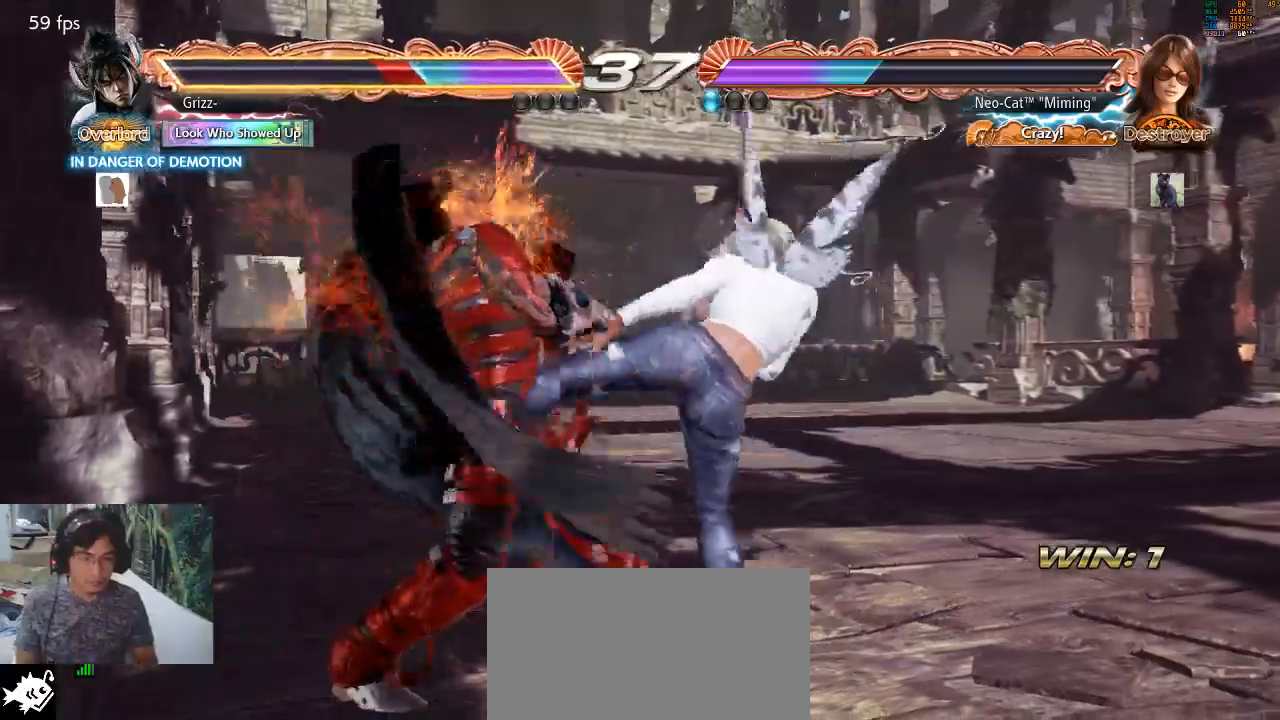
{"buttons": ["CROSS"], "left_stick": "center", "events": [[67, "CROSS", "up"], [100, "CROSS", "down"], [200, "CROSS", "up"], [233, "CROSS", "down"], [333, "CROSS", "up"], [367, "CROSS", "down"], [433, "CROSS", "up"], [500, "CROSS", "down"]]}
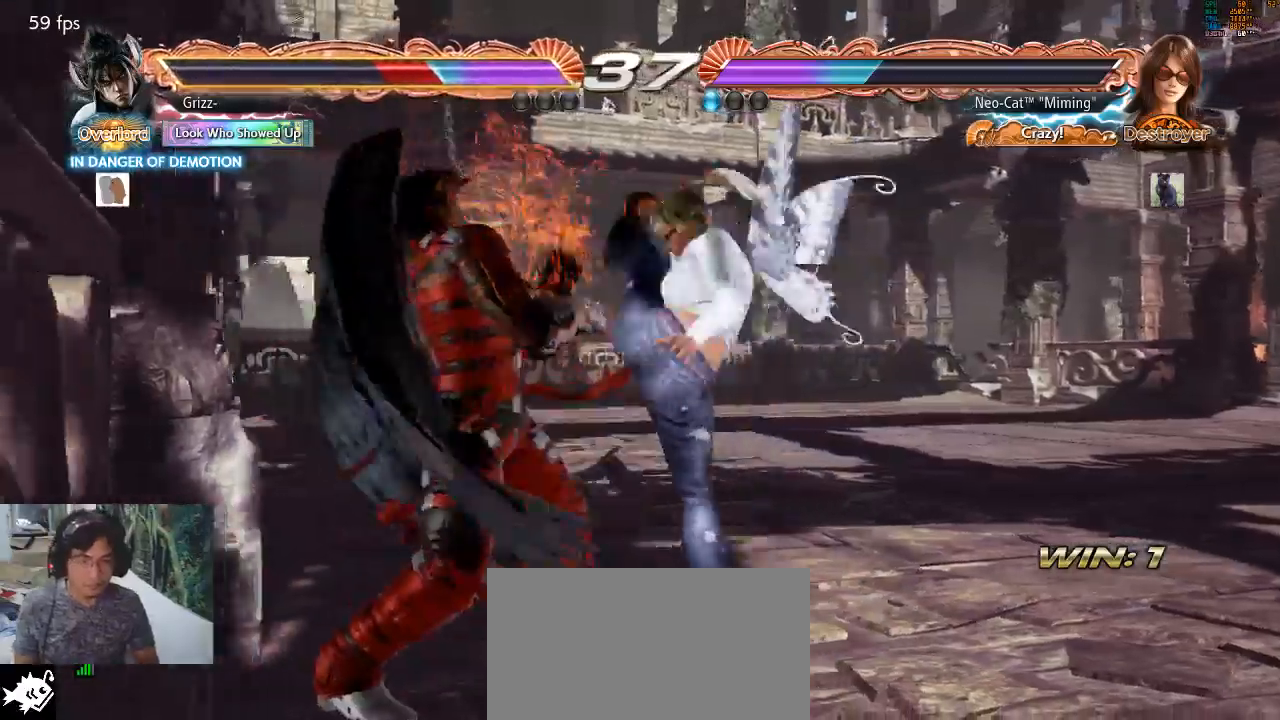
{"buttons": [], "left_stick": "center", "events": [[67, "CROSS", "up"], [100, "CROSS", "down"], [233, "CROSS", "up"]]}
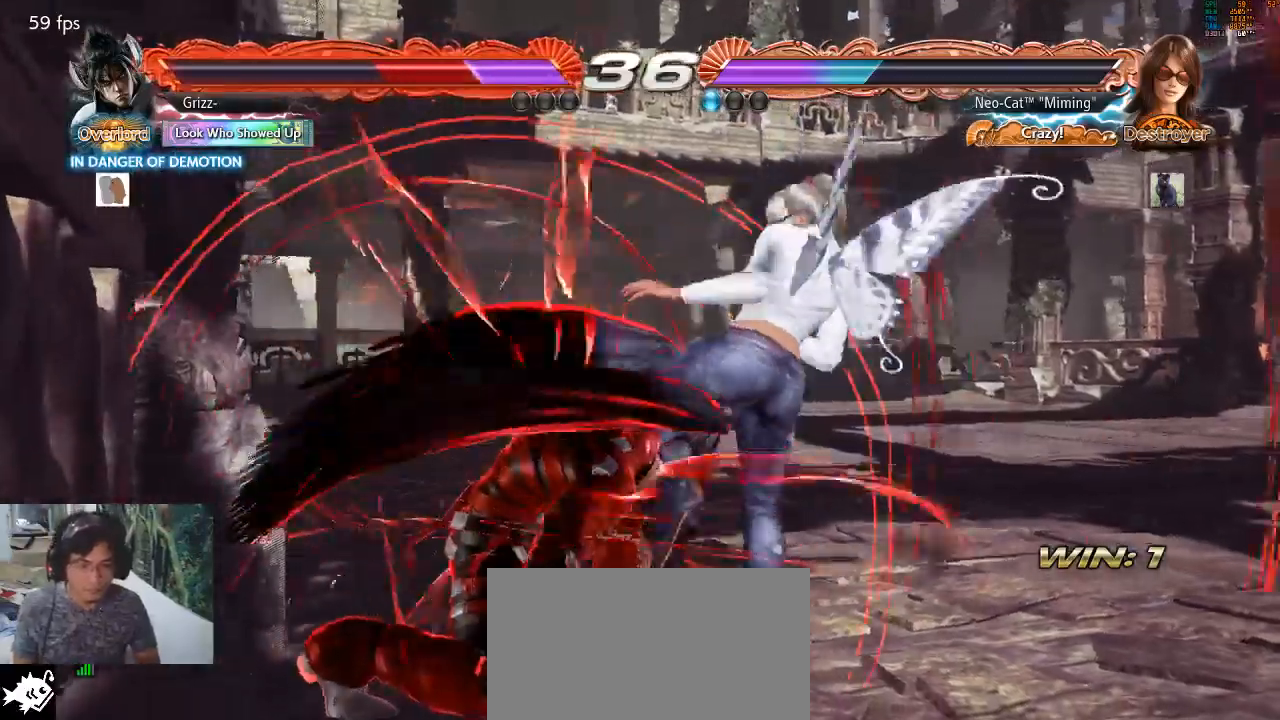
{"buttons": [], "left_stick": "center", "events": [[133, "SQUARE", "down"], [133, "left_stick", "down-left"], [200, "SQUARE", "up"], [333, "left_stick", "center"]]}
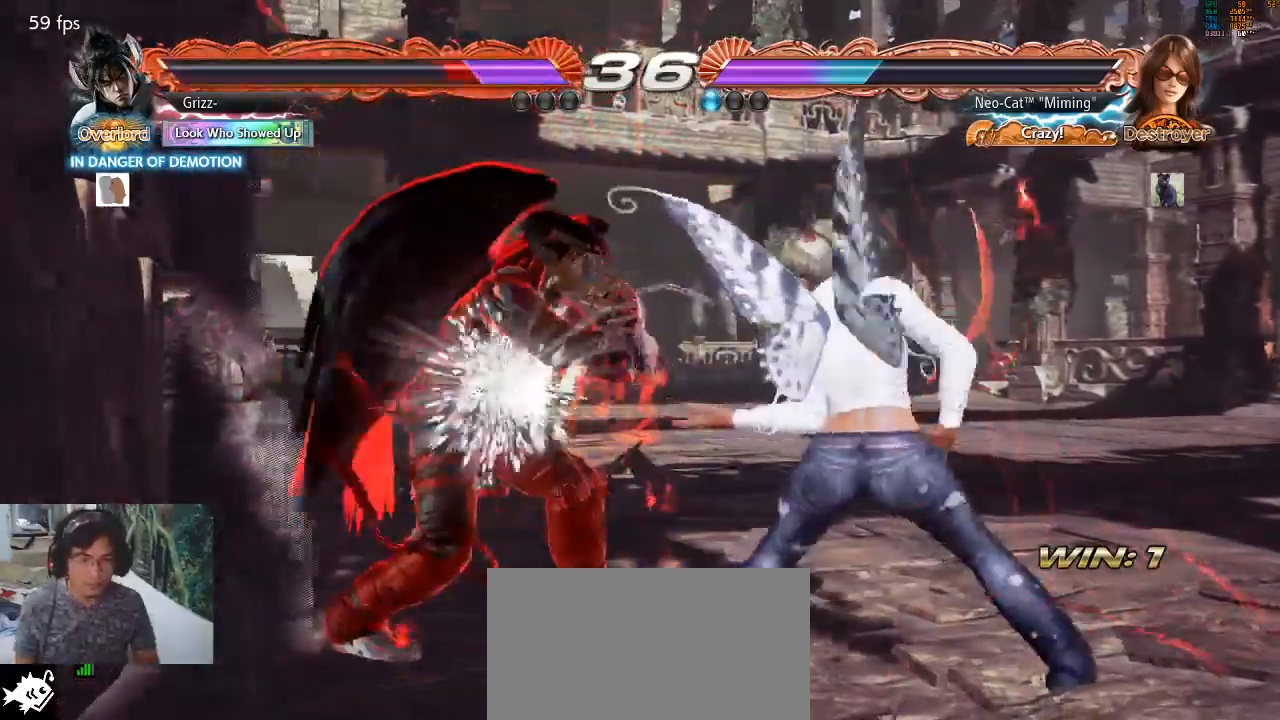
{"buttons": [], "left_stick": "down-left", "events": [[167, "SQUARE", "down"], [167, "left_stick", "down-left"], [233, "SQUARE", "up"], [300, "SQUARE", "down"], [467, "SQUARE", "up"]]}
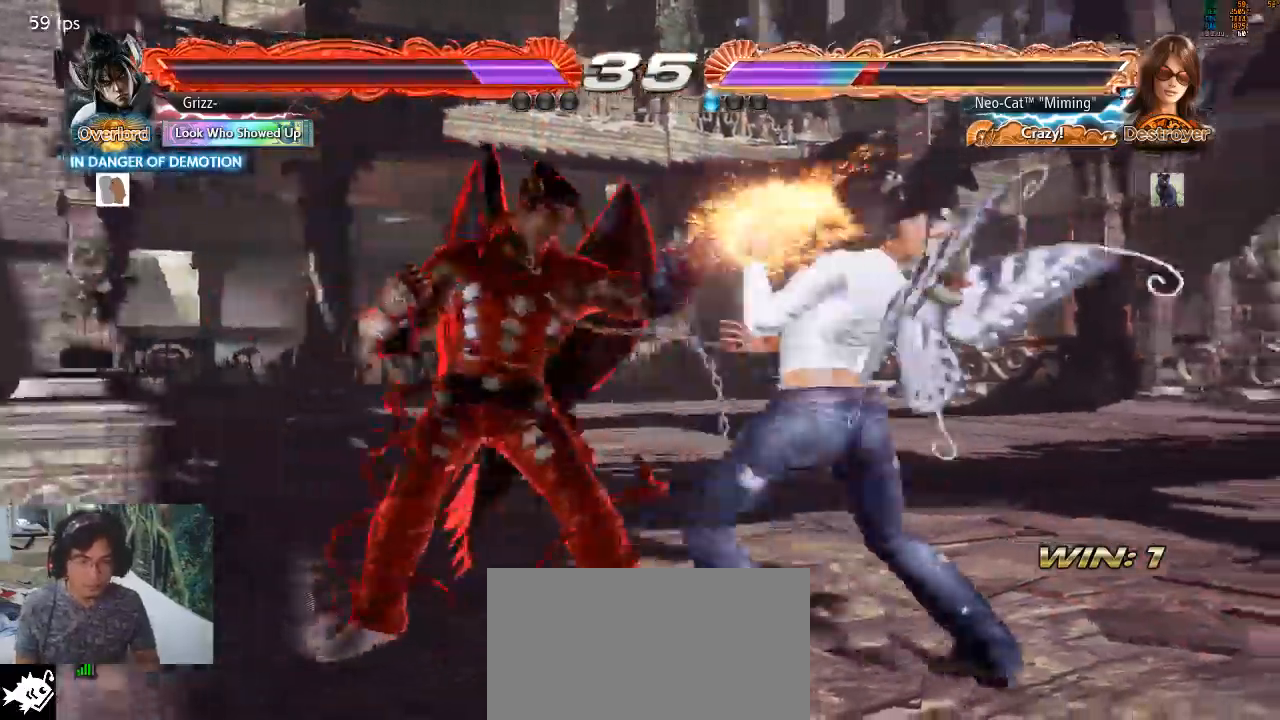
{"buttons": [], "left_stick": "right", "events": [[33, "left_stick", "center"], [367, "left_stick", "right"]]}
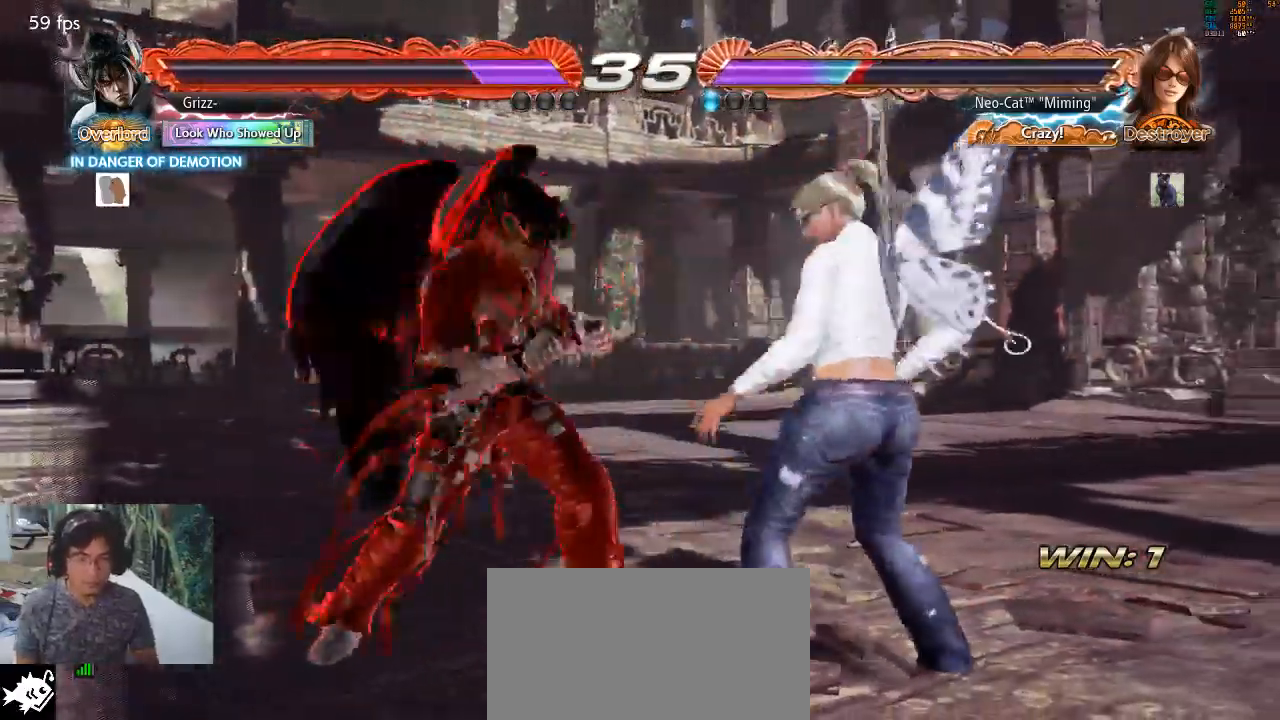
{"buttons": [], "left_stick": "right", "events": [[400, "left_stick", "center"], [500, "left_stick", "right"]]}
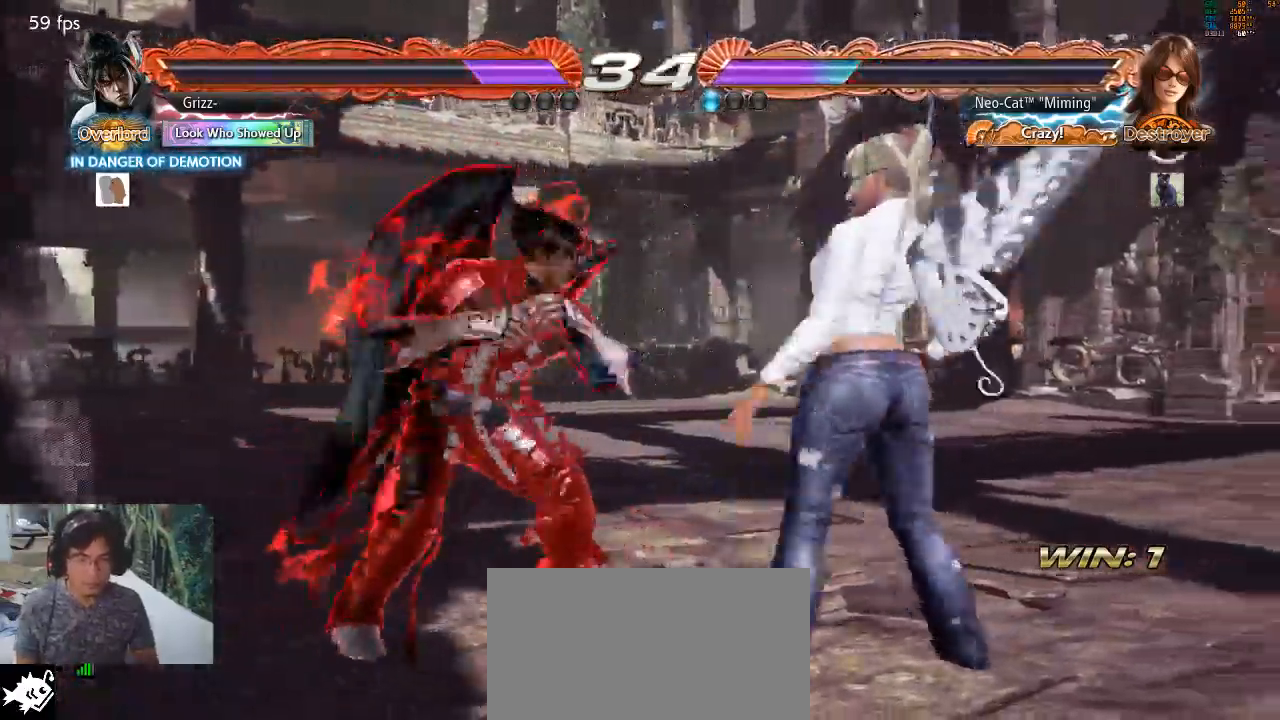
{"buttons": [], "left_stick": "right", "events": []}
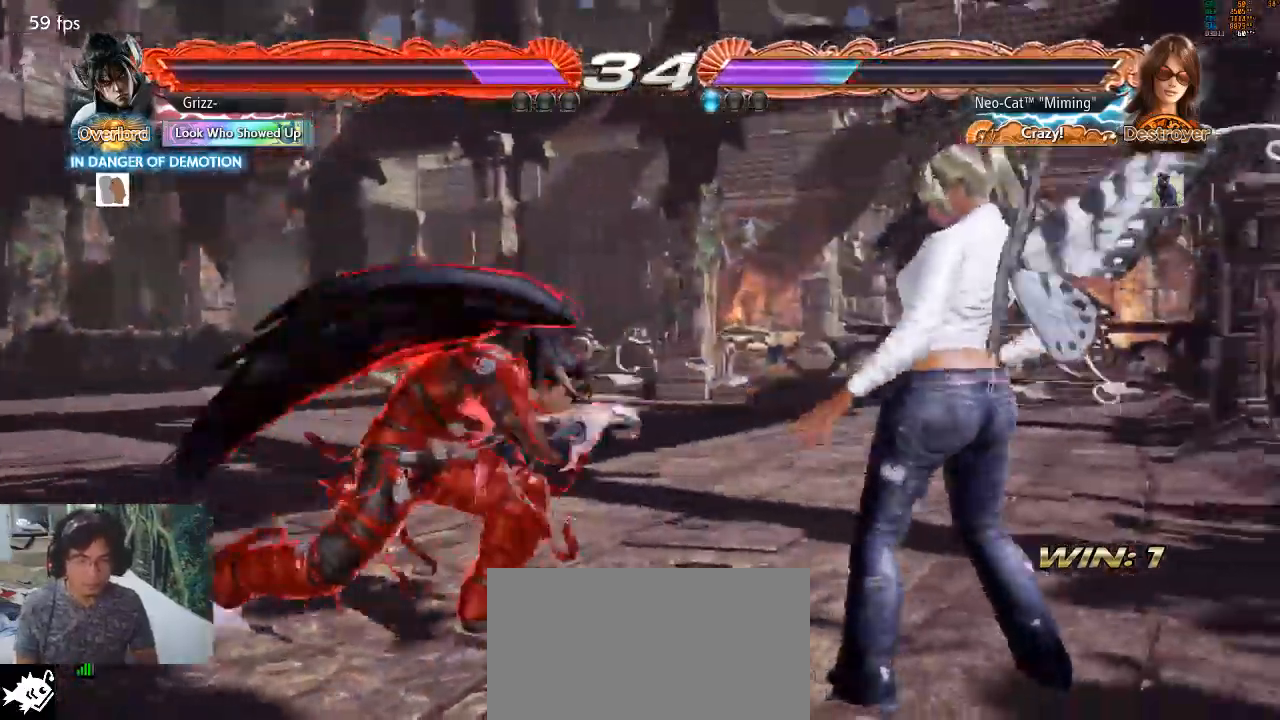
{"buttons": [], "left_stick": "left", "events": [[167, "left_stick", "left"], [233, "left_stick", "center"], [300, "left_stick", "left"]]}
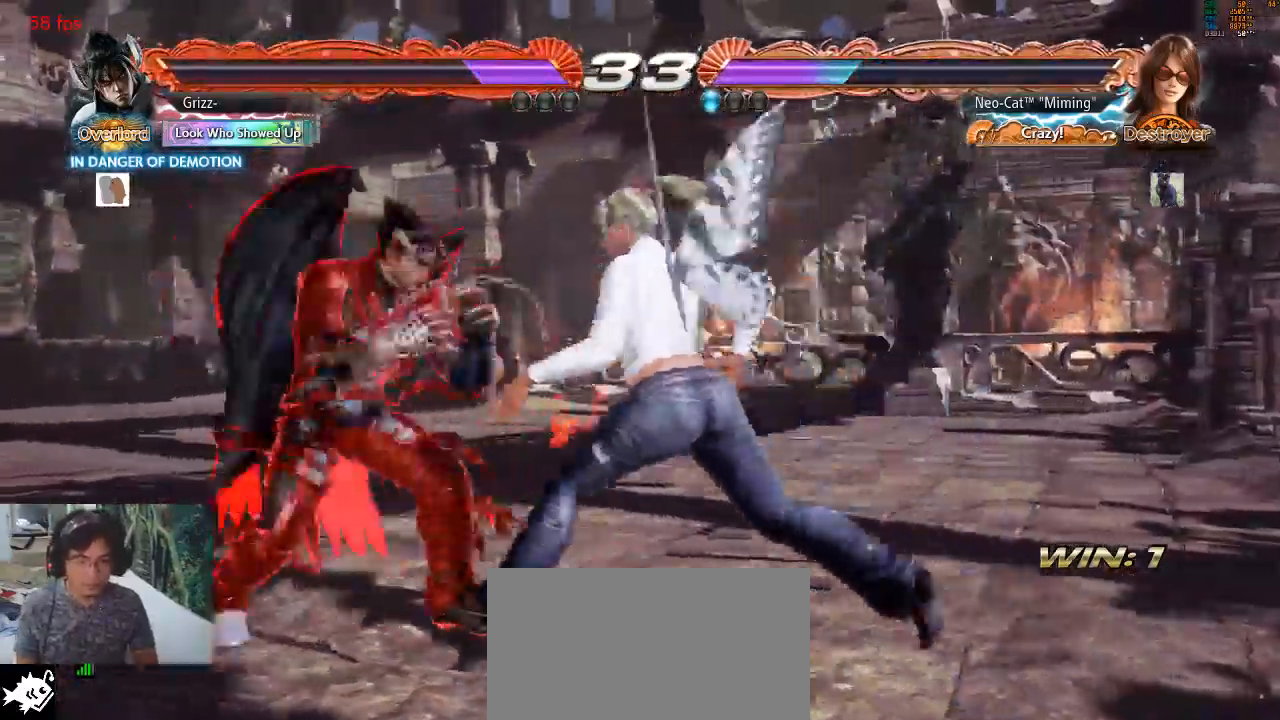
{"buttons": [], "left_stick": "center", "events": [[67, "left_stick", "right"], [167, "left_stick", "down-left"], [200, "SQUARE", "down"], [200, "TRIANGLE", "down"], [300, "SQUARE", "up"], [367, "TRIANGLE", "up"], [400, "left_stick", "center"]]}